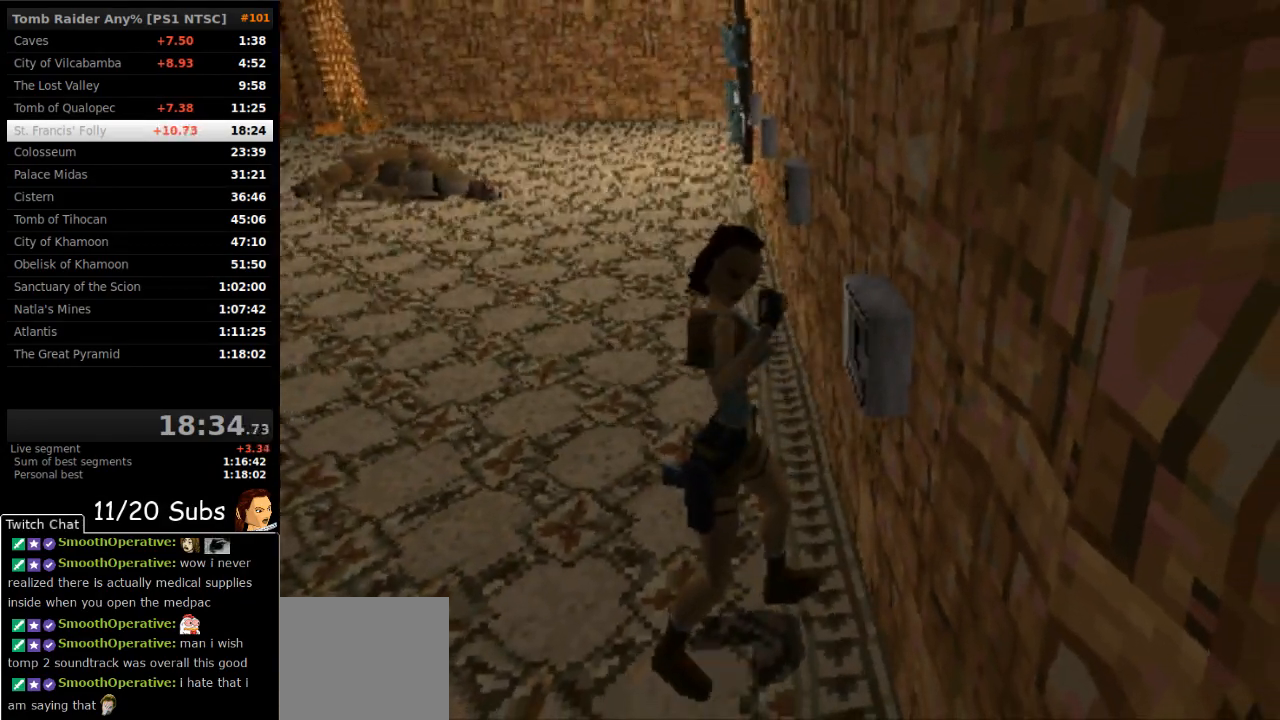
Gameplay with a controller (PlayStation layout); each line is a JSON object with the inputs held at the frame after it. "events" lists button and stick changes between this image and that frame as [ms after this image, input, new state], when the widget could be followed in between. Not read: L3 R3 left_stick.
{"buttons": [], "right_stick": "center", "events": []}
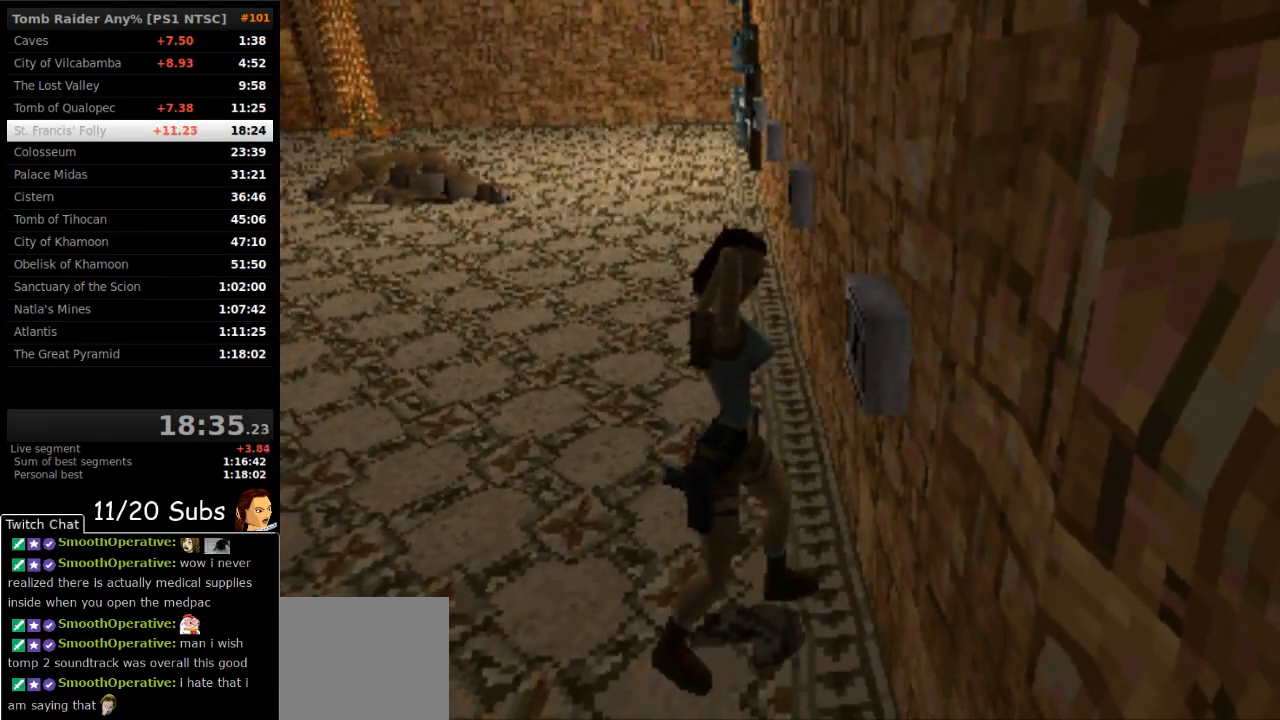
{"buttons": [], "right_stick": "center", "events": []}
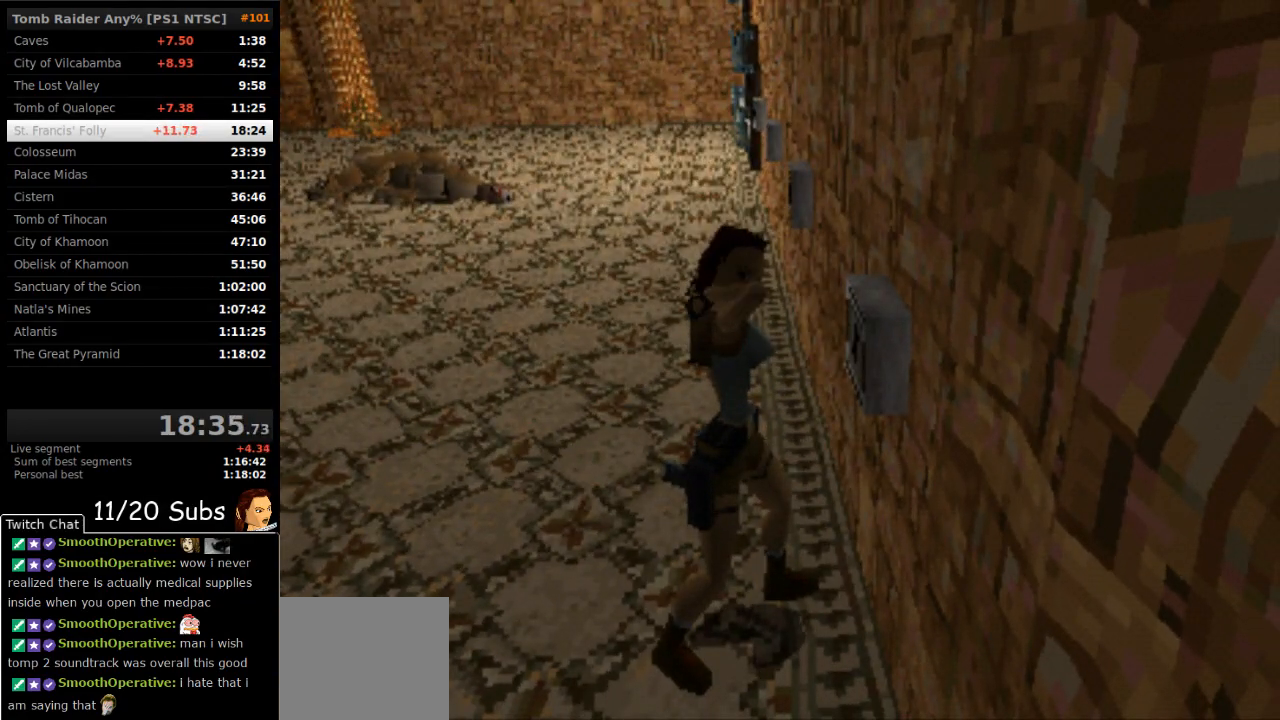
{"buttons": ["DPAD_LEFT"], "right_stick": "center", "events": [[83, "DPAD_LEFT", "down"]]}
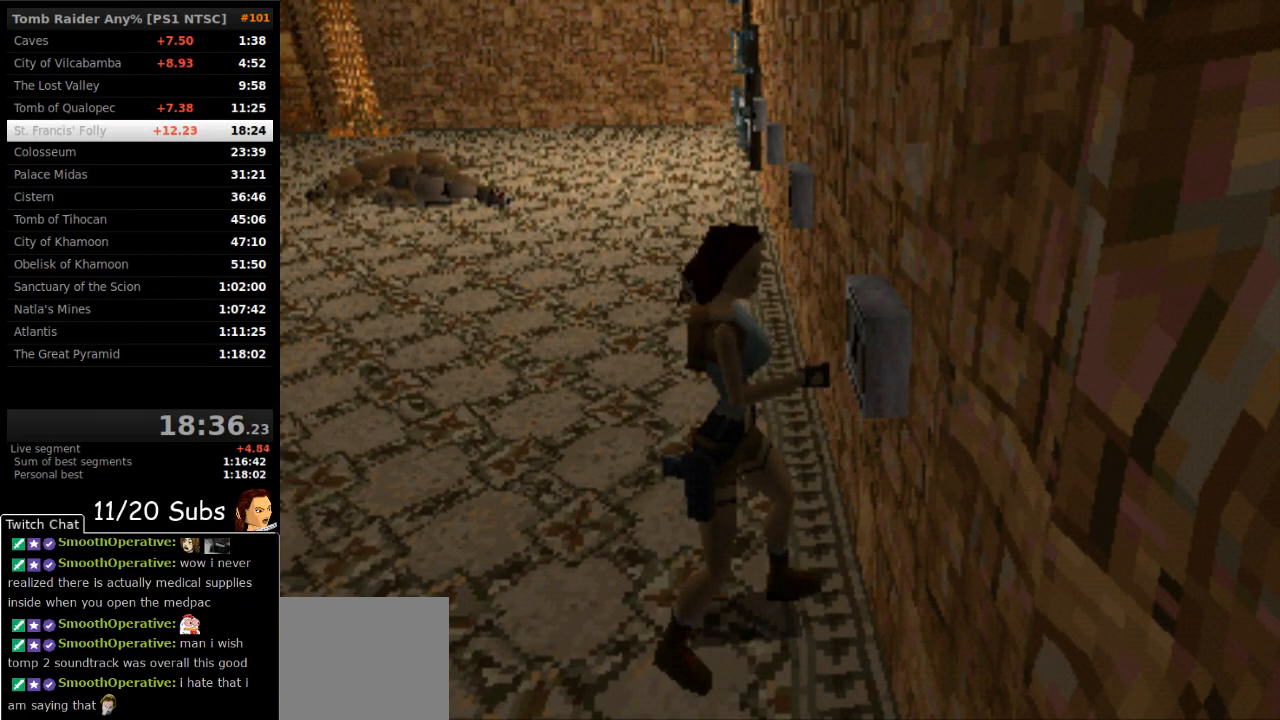
{"buttons": ["DPAD_LEFT"], "right_stick": "center", "events": []}
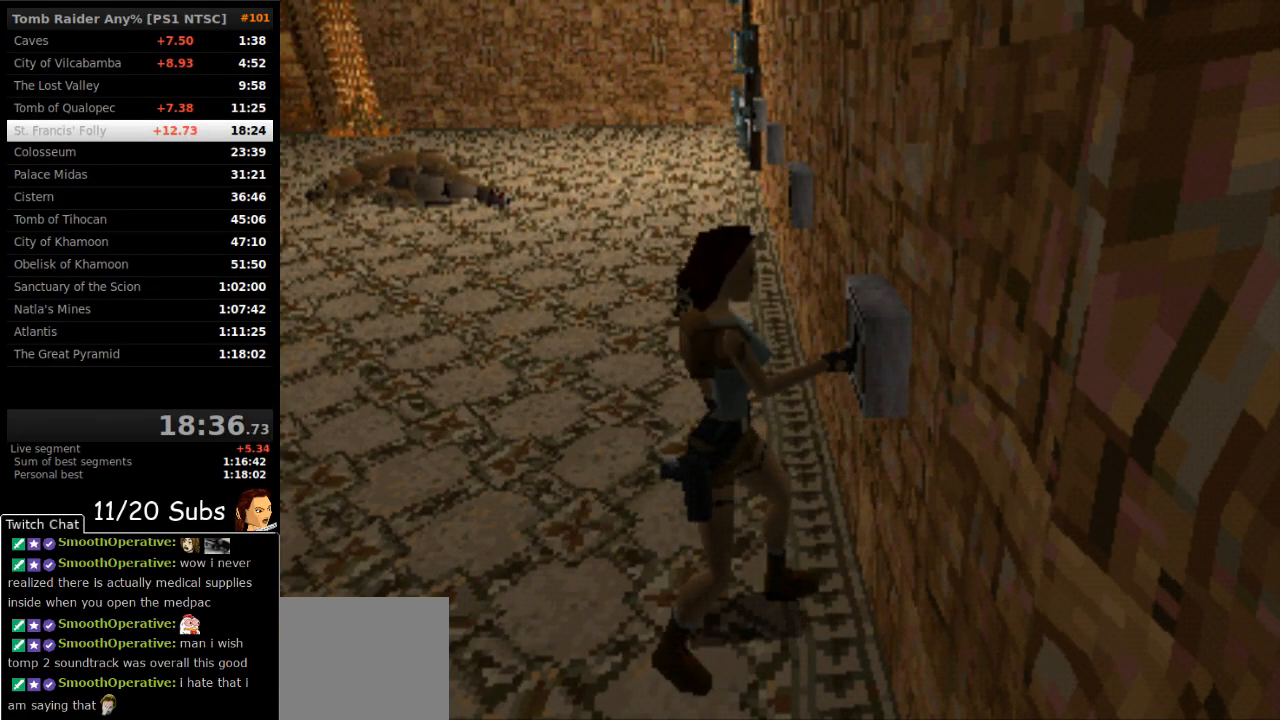
{"buttons": ["DPAD_LEFT"], "right_stick": "center", "events": []}
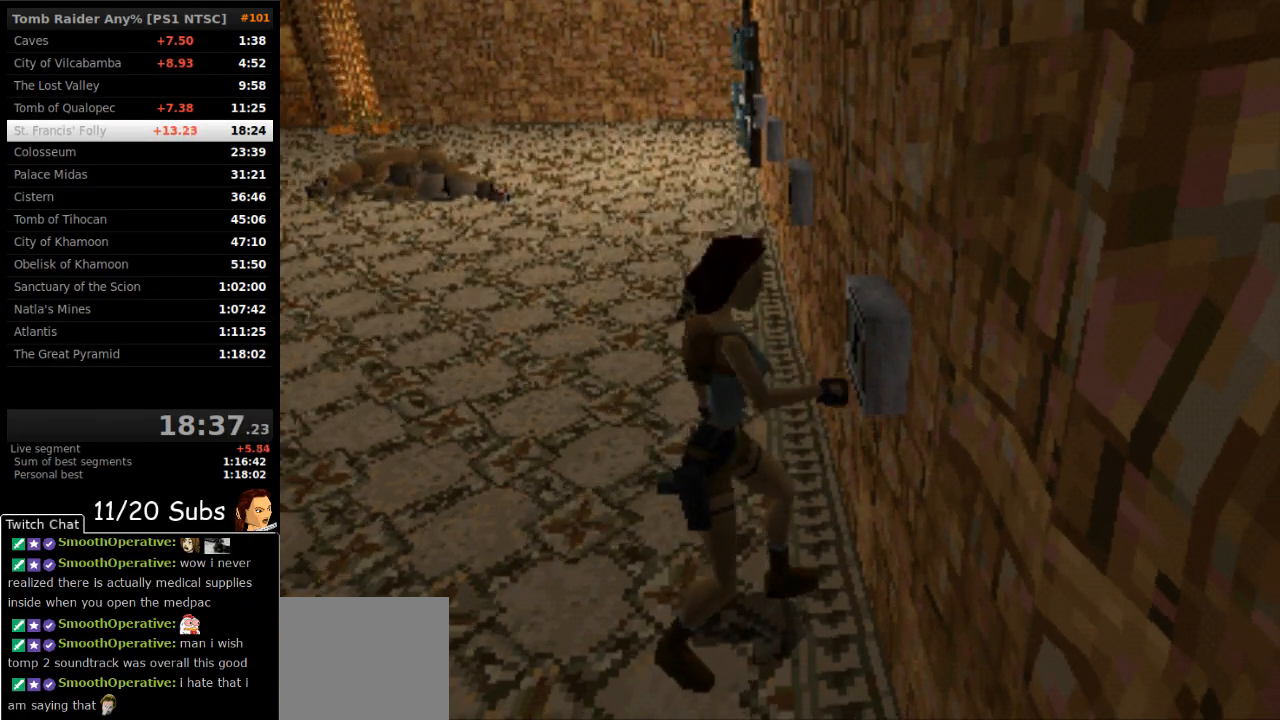
{"buttons": ["DPAD_LEFT"], "right_stick": "center", "events": []}
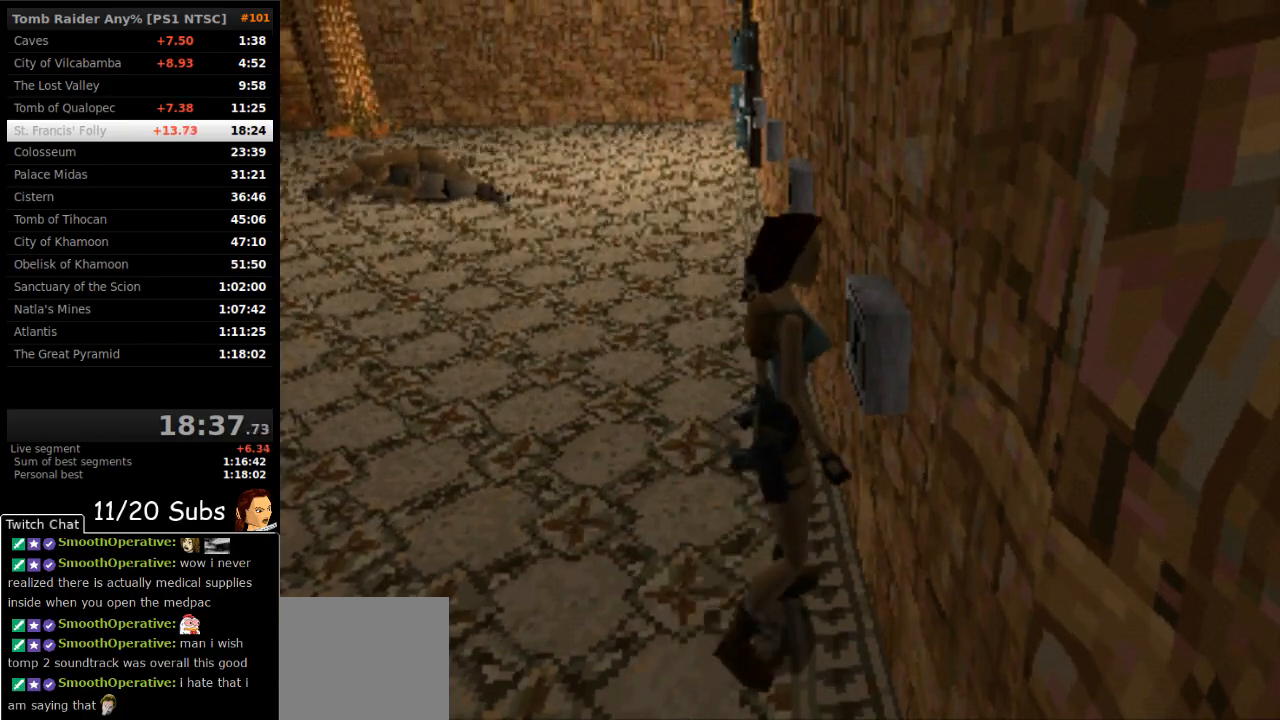
{"buttons": ["DPAD_LEFT"], "right_stick": "center", "events": [[283, "TRIANGLE", "down"], [417, "TRIANGLE", "up"]]}
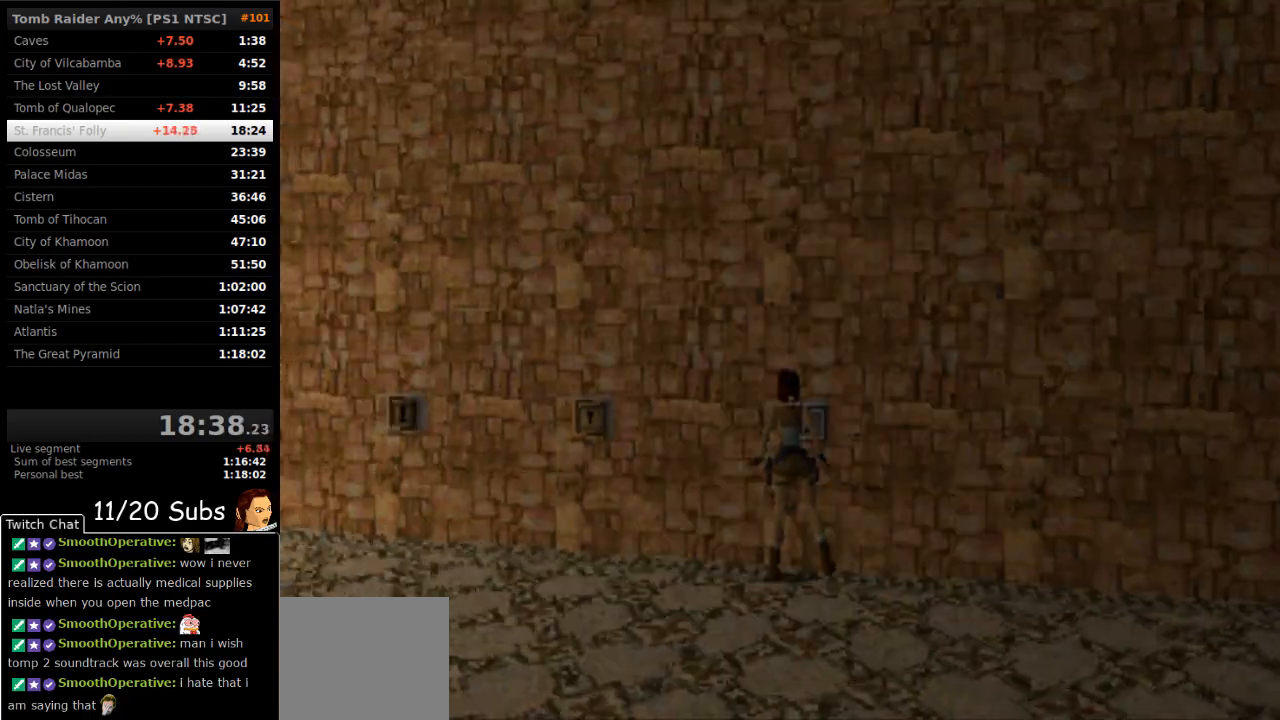
{"buttons": ["TRIANGLE", "DPAD_UP", "DPAD_LEFT"], "right_stick": "center", "events": [[250, "DPAD_UP", "down"], [333, "TRIANGLE", "down"]]}
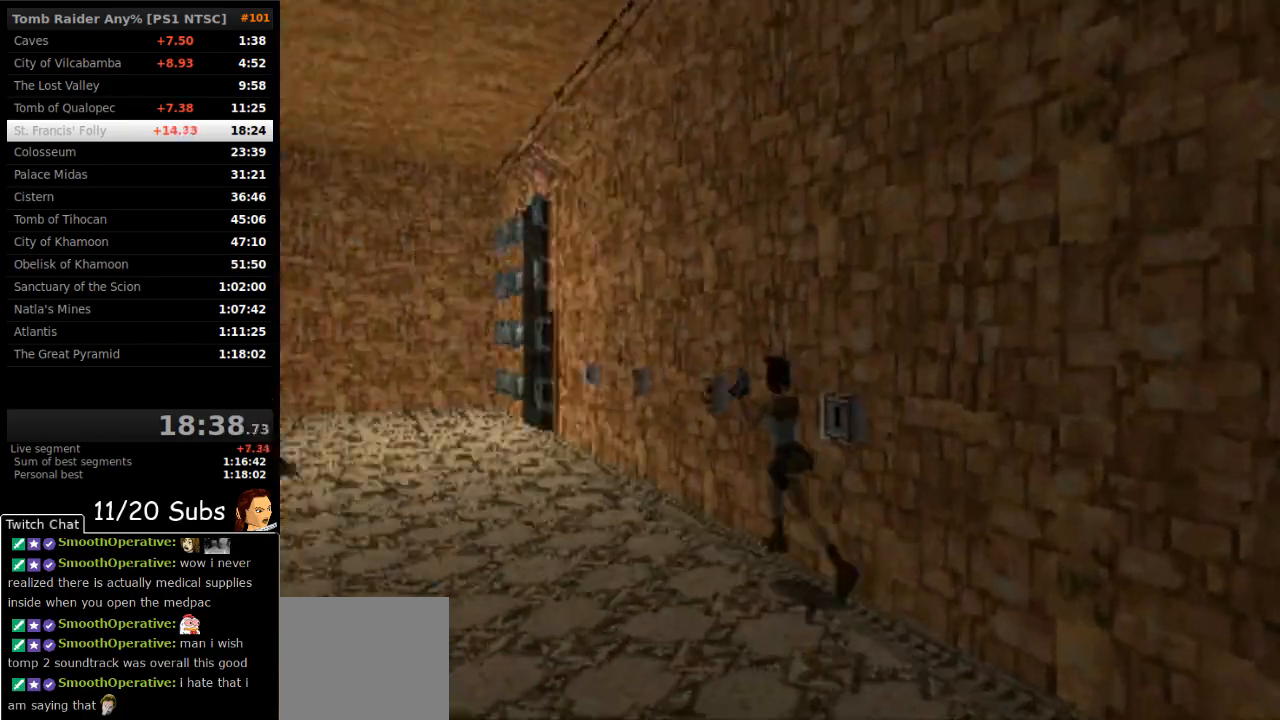
{"buttons": ["DPAD_UP"], "right_stick": "center", "events": [[17, "TRIANGLE", "up"], [33, "DPAD_LEFT", "up"]]}
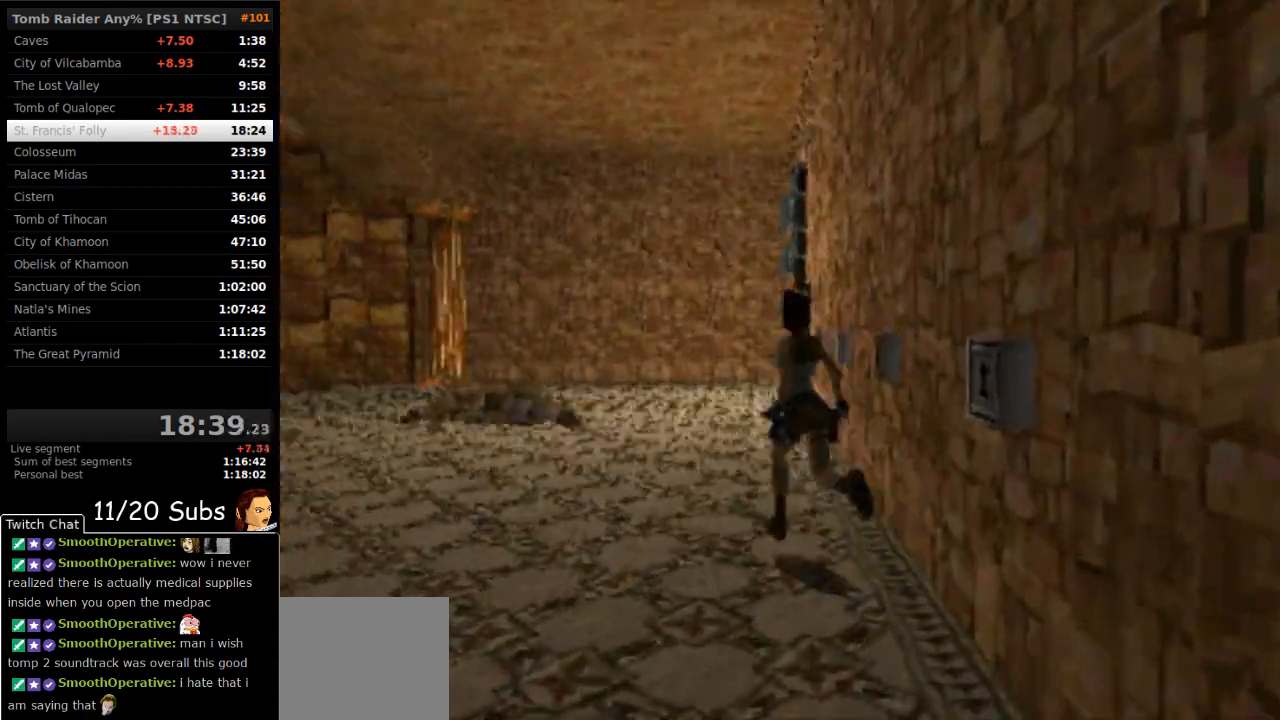
{"buttons": ["SQUARE", "DPAD_UP"], "right_stick": "center", "events": [[167, "DPAD_RIGHT", "down"], [200, "SQUARE", "down"], [467, "DPAD_RIGHT", "up"]]}
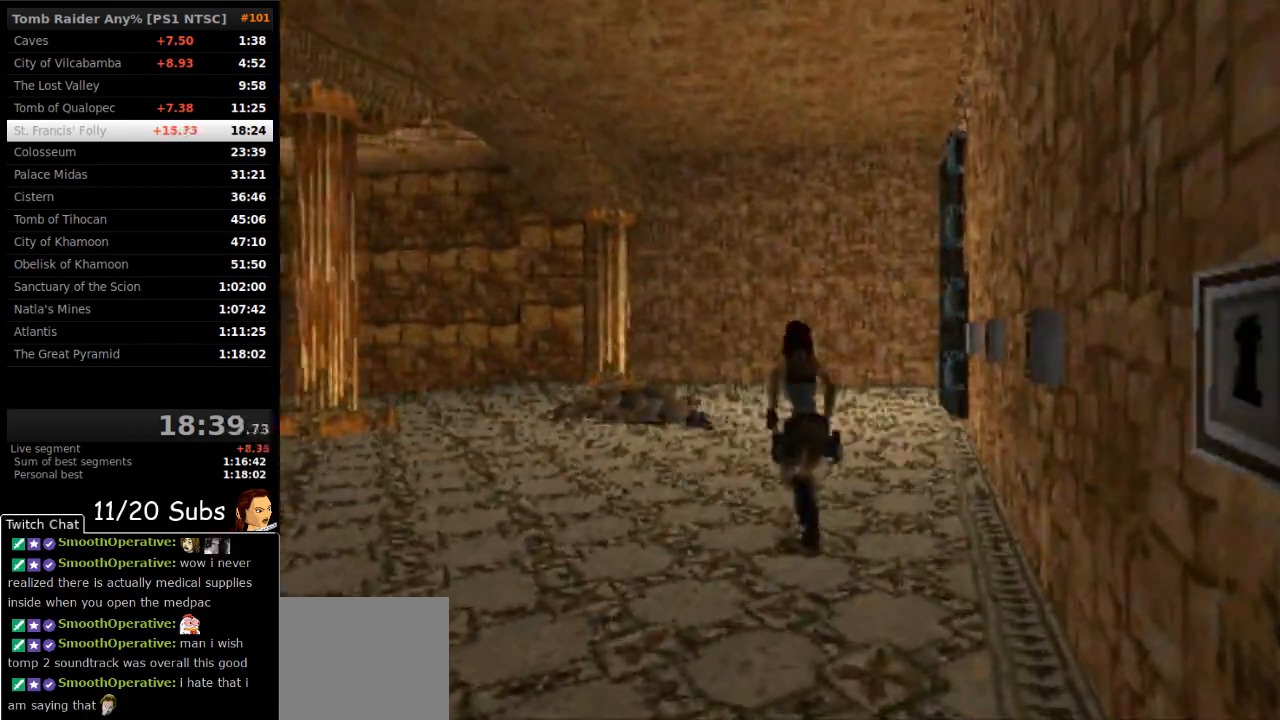
{"buttons": ["DPAD_UP"], "right_stick": "center", "events": [[200, "DPAD_RIGHT", "down"], [383, "DPAD_RIGHT", "up"], [417, "SQUARE", "up"]]}
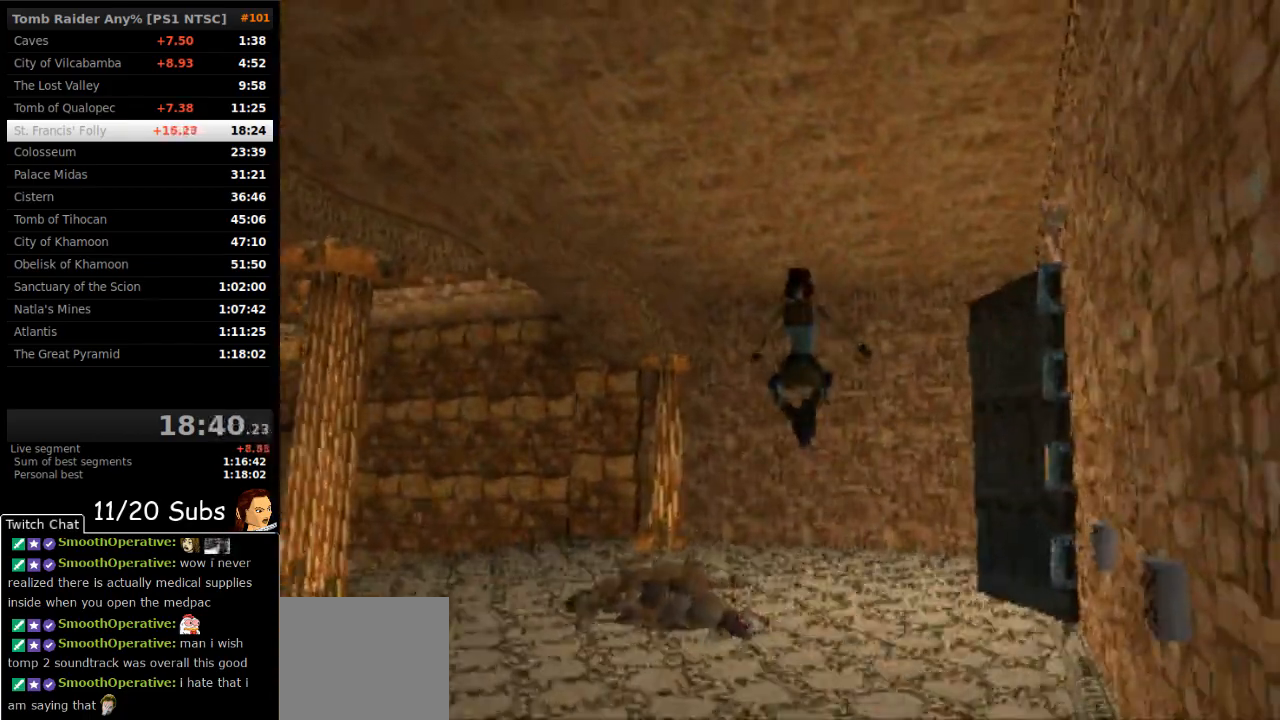
{"buttons": ["DPAD_UP"], "right_stick": "center", "events": [[350, "DPAD_RIGHT", "down"], [483, "DPAD_RIGHT", "up"]]}
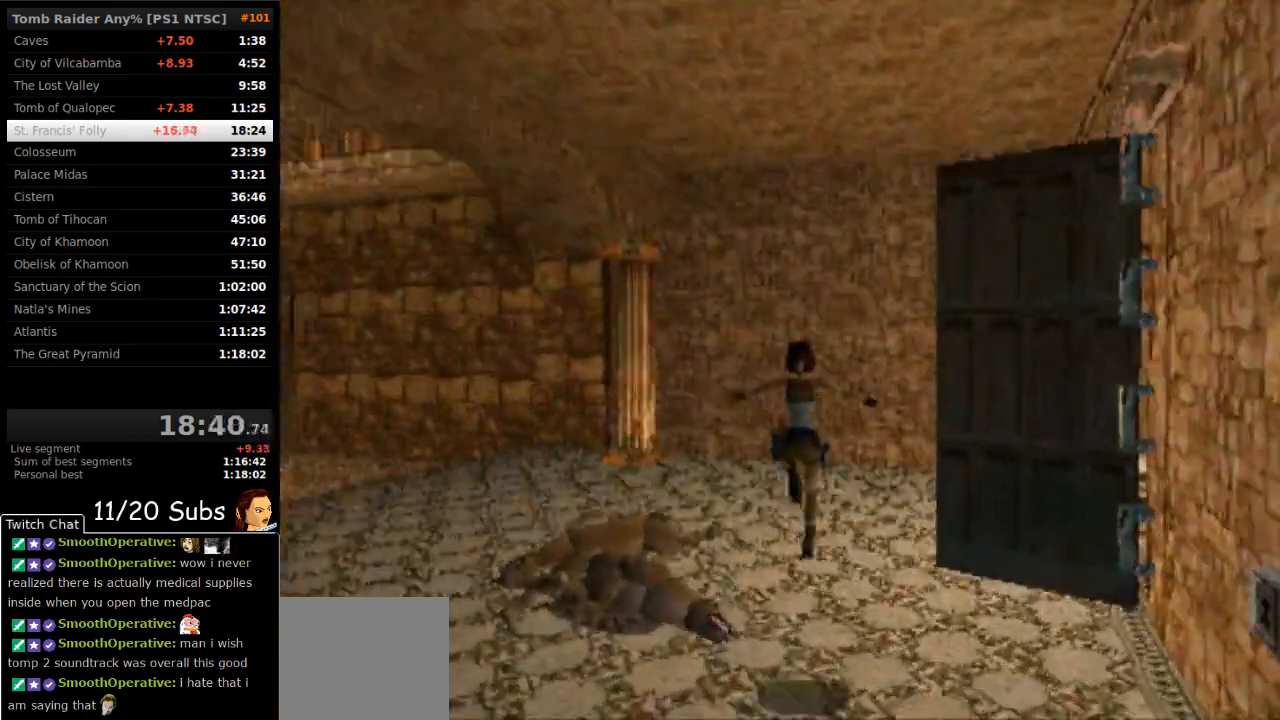
{"buttons": ["DPAD_UP", "DPAD_RIGHT"], "right_stick": "center", "events": [[83, "DPAD_RIGHT", "down"]]}
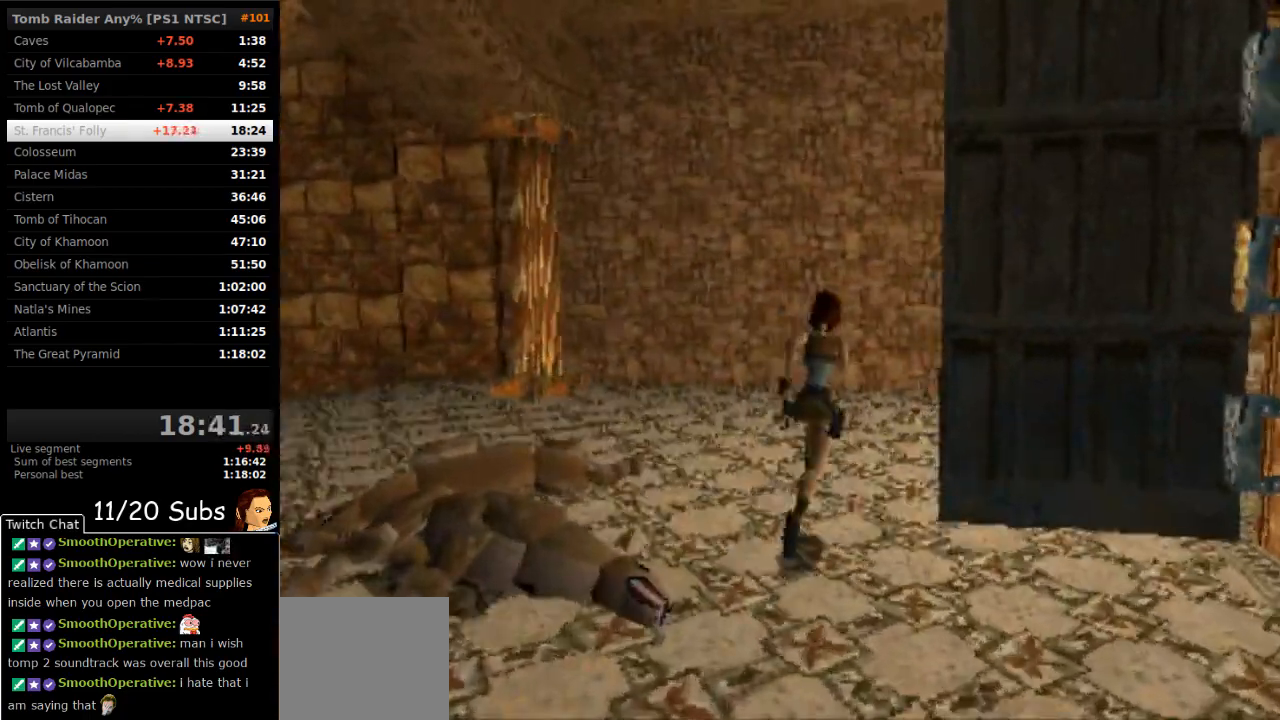
{"buttons": ["SQUARE", "DPAD_UP", "DPAD_RIGHT"], "right_stick": "center"}
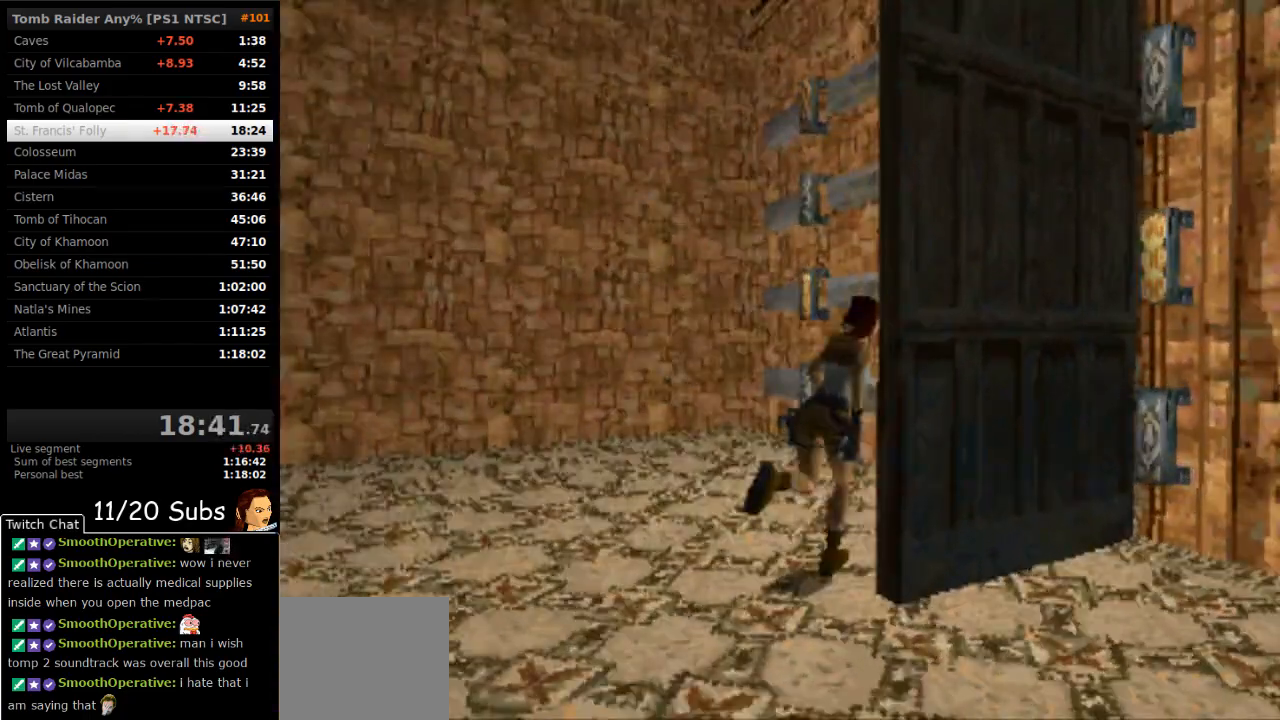
{"buttons": ["DPAD_UP", "DPAD_RIGHT"], "right_stick": "center", "events": [[267, "SQUARE", "up"]]}
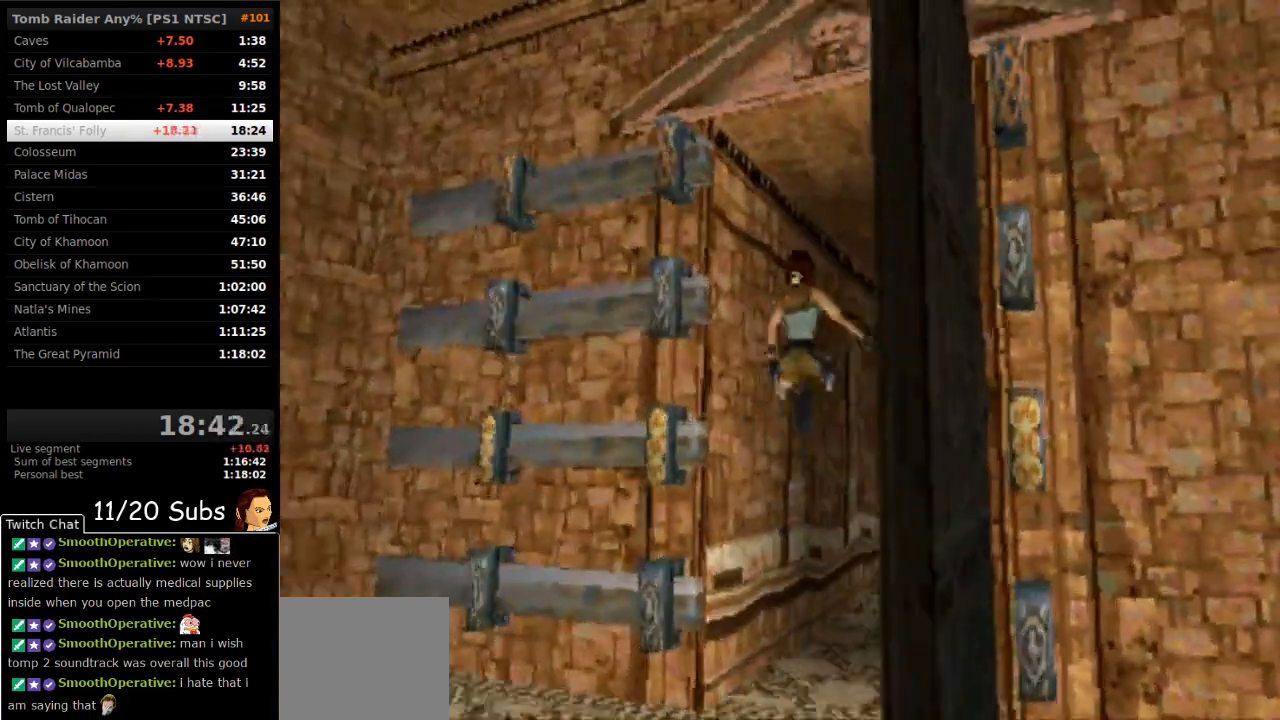
{"buttons": ["DPAD_UP", "DPAD_RIGHT"], "right_stick": "center", "events": []}
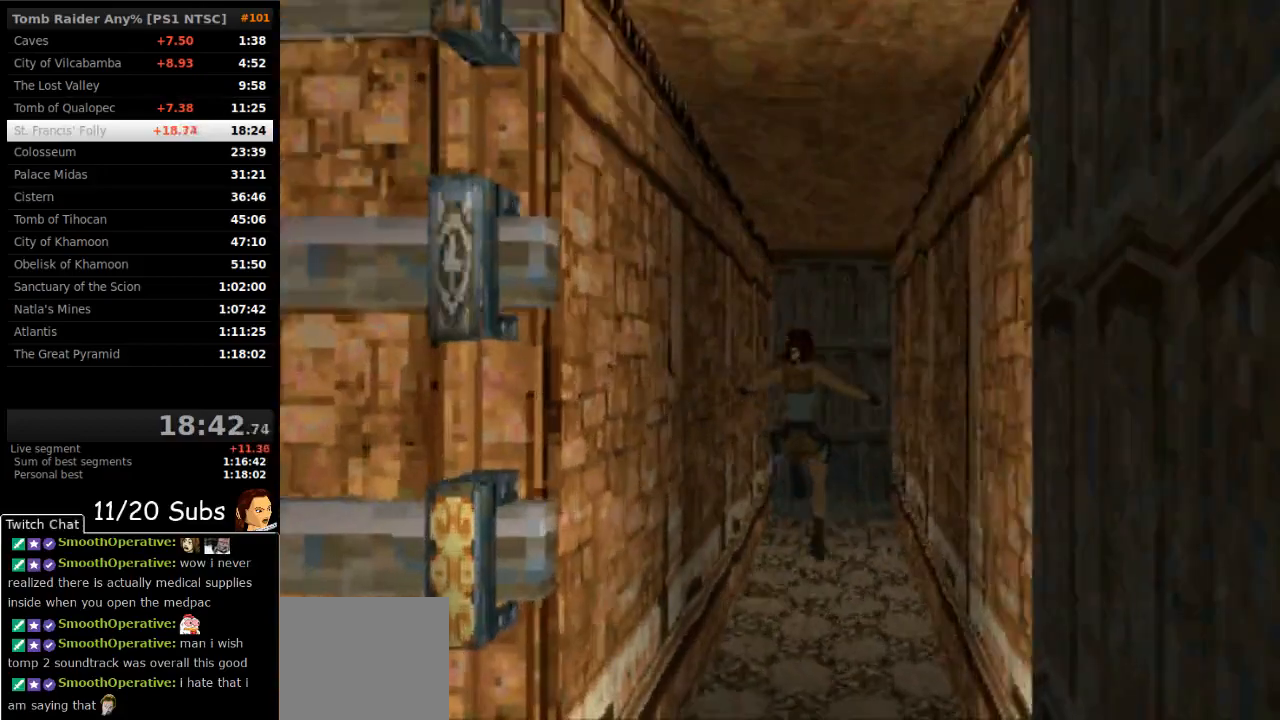
{"buttons": ["SQUARE", "DPAD_UP", "DPAD_LEFT"], "right_stick": "center", "events": [[183, "DPAD_RIGHT", "up"], [250, "DPAD_LEFT", "down"], [250, "SQUARE", "down"]]}
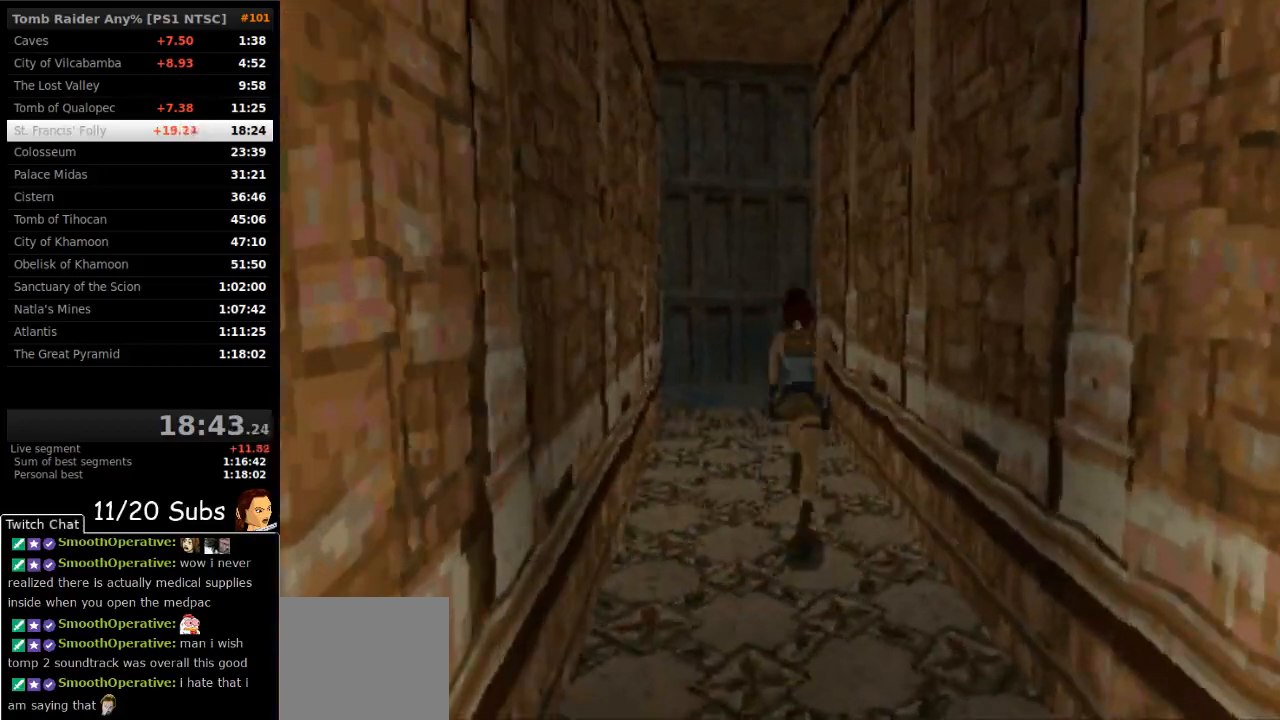
{"buttons": ["DPAD_UP"], "right_stick": "center"}
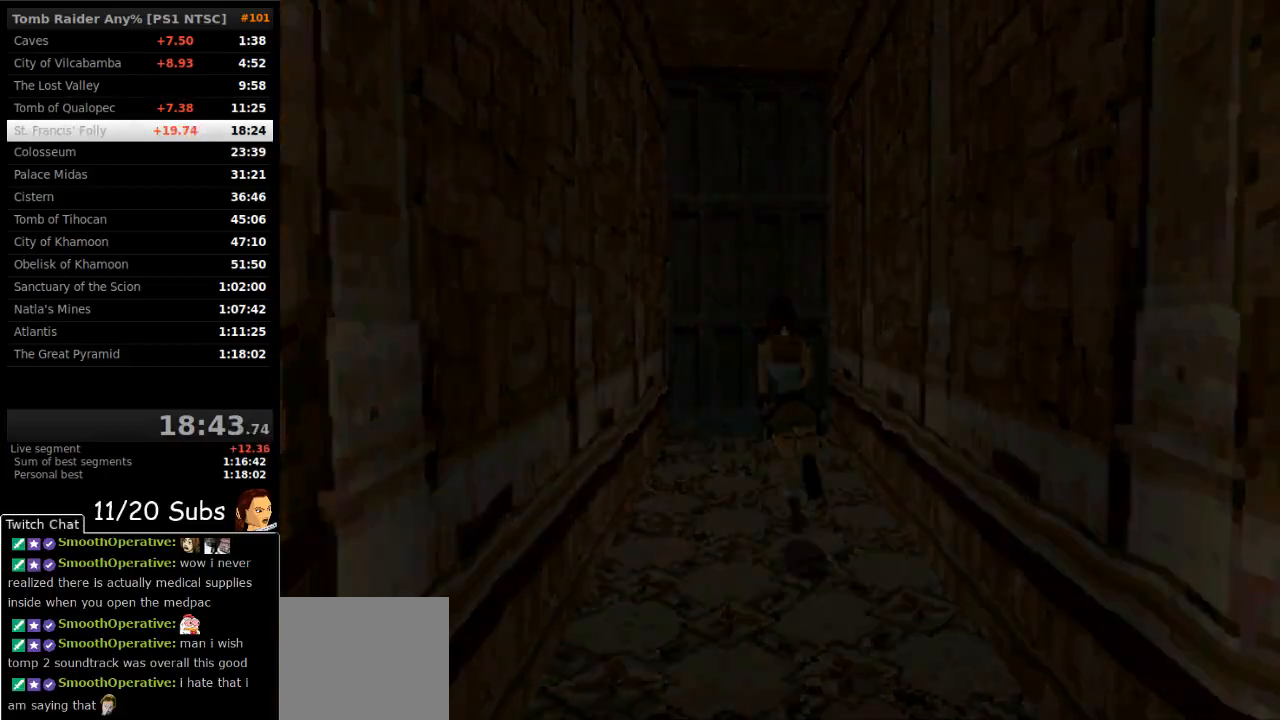
{"buttons": [], "right_stick": "center", "events": [[50, "DPAD_UP", "up"], [250, "CROSS", "down"], [367, "CROSS", "up"]]}
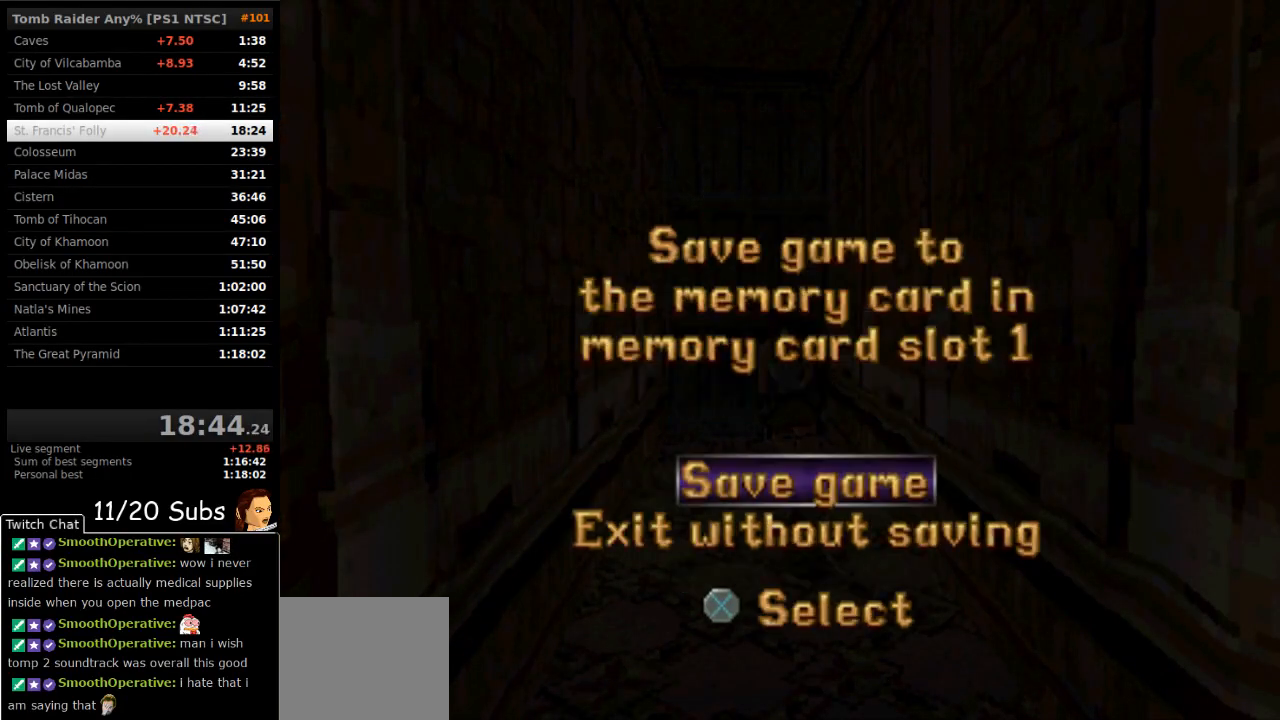
{"buttons": [], "right_stick": "center", "events": [[33, "DPAD_DOWN", "down"], [183, "CROSS", "down"], [200, "DPAD_DOWN", "up"], [333, "CROSS", "up"]]}
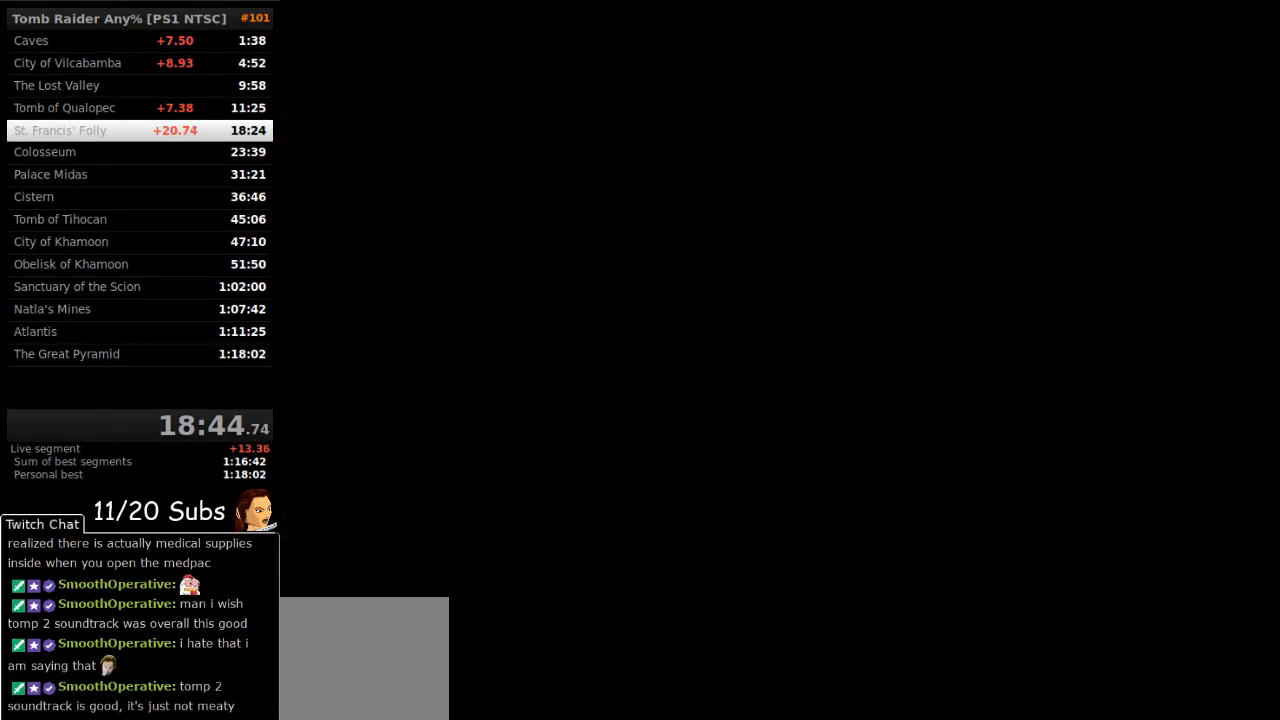
{"buttons": [], "right_stick": "center", "events": []}
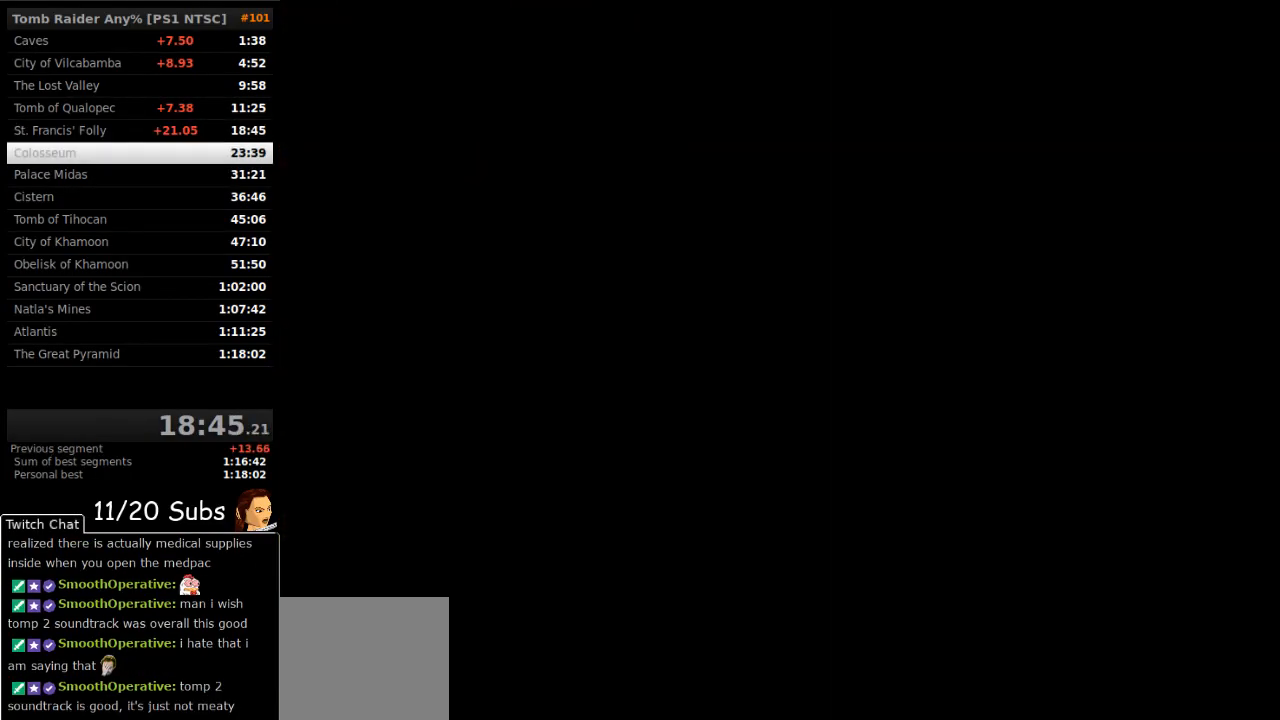
{"buttons": [], "right_stick": "center", "events": []}
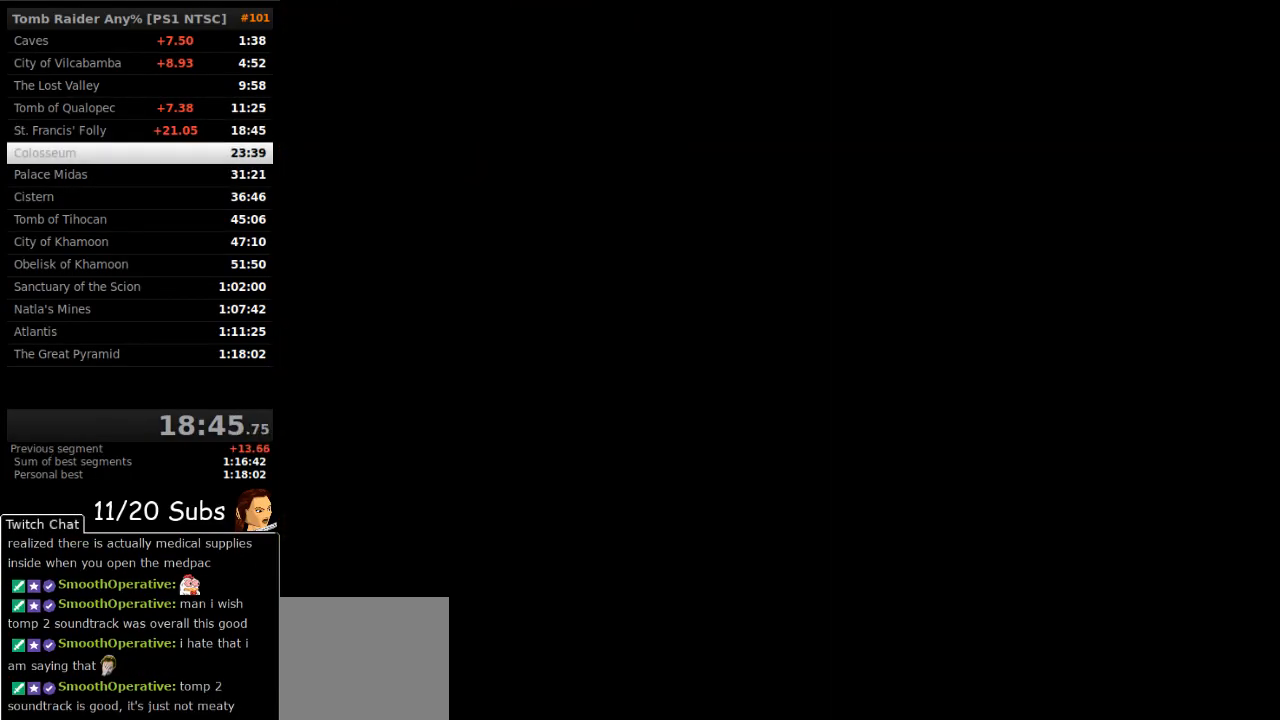
{"buttons": [], "right_stick": "center", "events": [[100, "CROSS", "down"], [200, "CROSS", "up"], [250, "CROSS", "down"], [350, "CROSS", "up"], [400, "CROSS", "down"], [467, "CROSS", "up"]]}
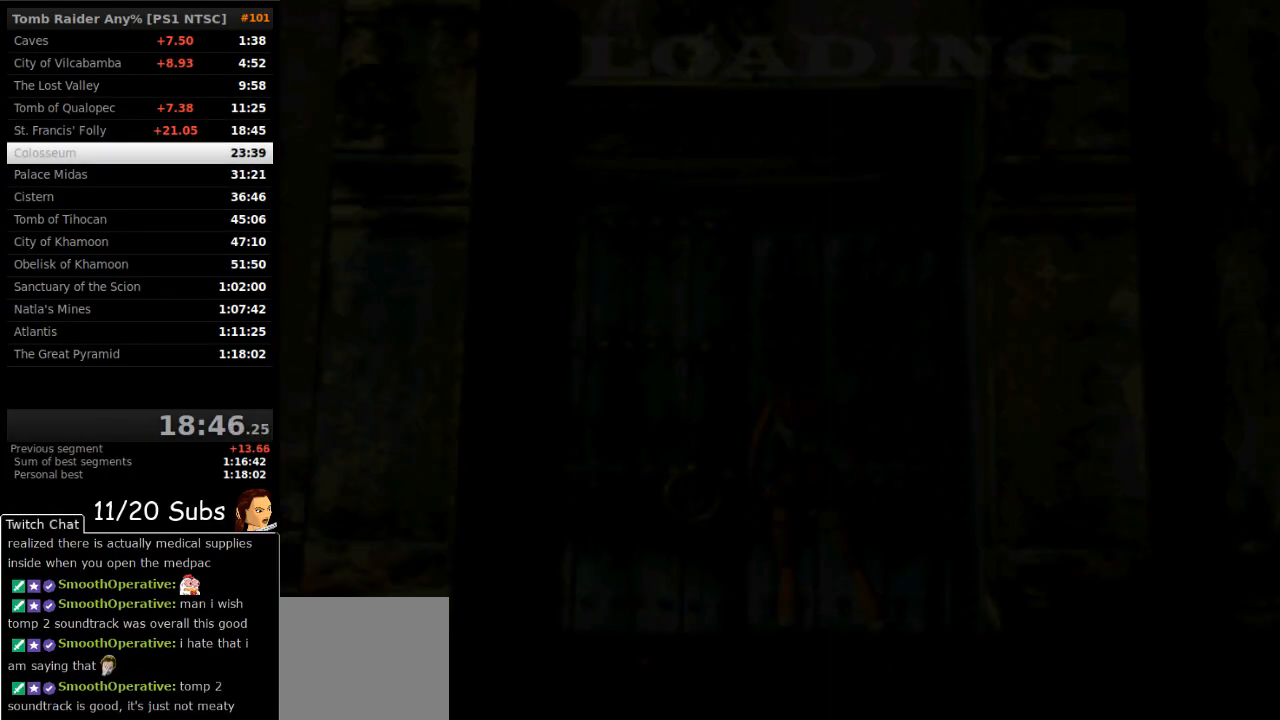
{"buttons": ["CROSS"], "right_stick": "center", "events": [[33, "CROSS", "down"], [267, "CROSS", "up"], [333, "CROSS", "down"], [433, "CROSS", "up"], [500, "CROSS", "down"]]}
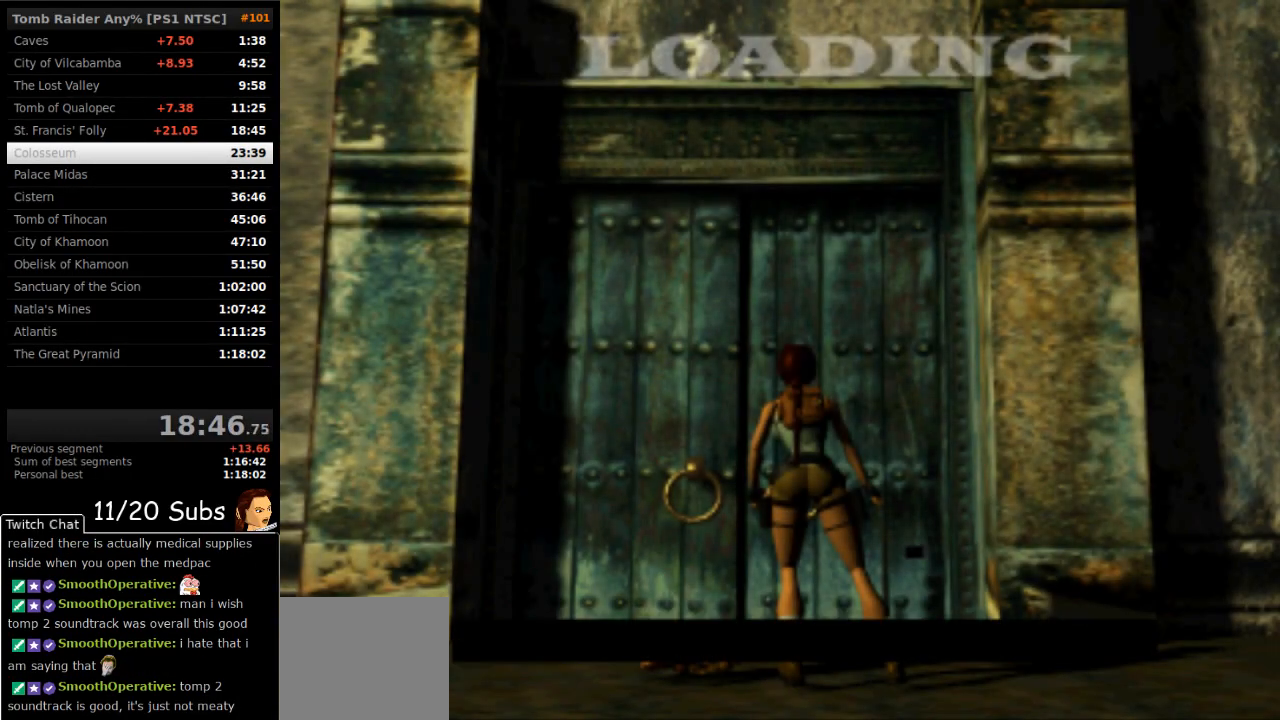
{"buttons": ["CROSS"], "right_stick": "center", "events": [[100, "CROSS", "up"], [150, "CROSS", "down"], [217, "CROSS", "up"], [267, "CROSS", "down"], [350, "CROSS", "up"], [483, "CROSS", "down"]]}
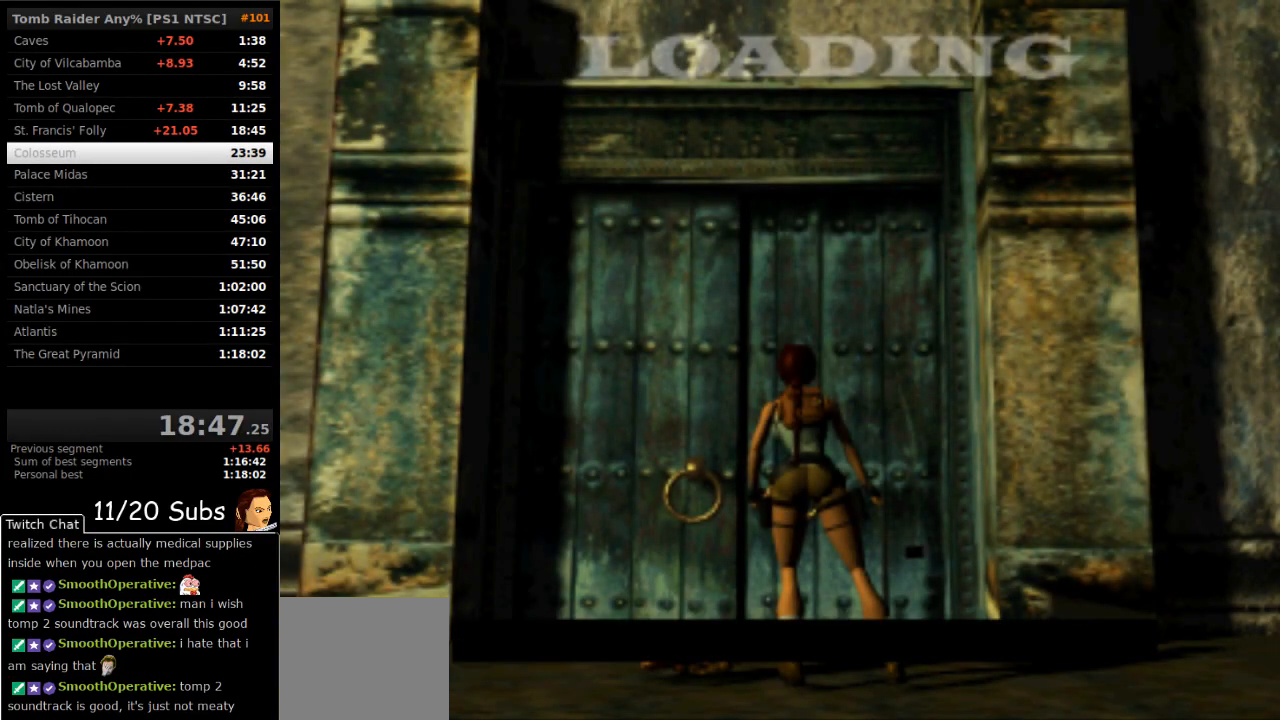
{"buttons": [], "right_stick": "center", "events": [[100, "CROSS", "up"], [133, "CROSS", "down"], [233, "CROSS", "up"], [250, "CROSS", "down"], [333, "CROSS", "up"], [417, "CROSS", "down"], [500, "CROSS", "up"]]}
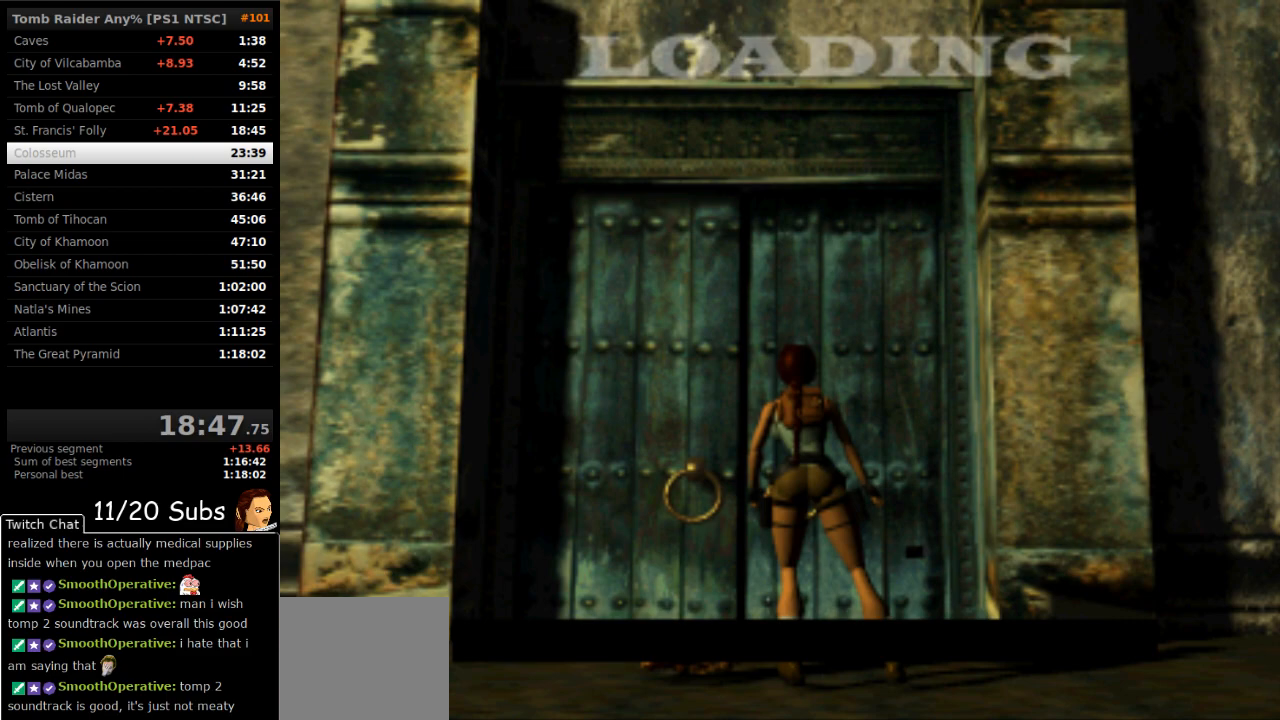
{"buttons": ["CROSS"], "right_stick": "center", "events": [[67, "CROSS", "down"], [117, "CROSS", "up"], [167, "CROSS", "down"], [250, "CROSS", "up"], [333, "CROSS", "down"], [400, "CROSS", "up"], [483, "CROSS", "down"]]}
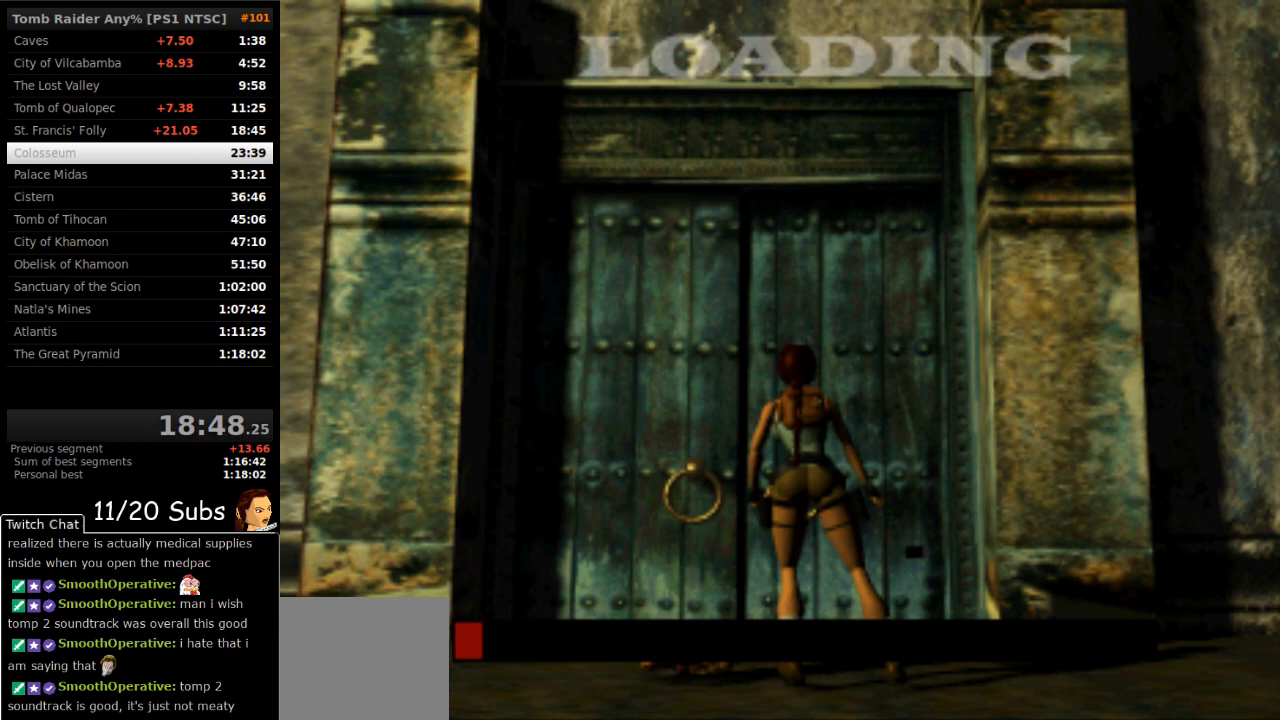
{"buttons": [], "right_stick": "center", "events": [[33, "CROSS", "up"], [150, "CROSS", "down"], [417, "CROSS", "up"]]}
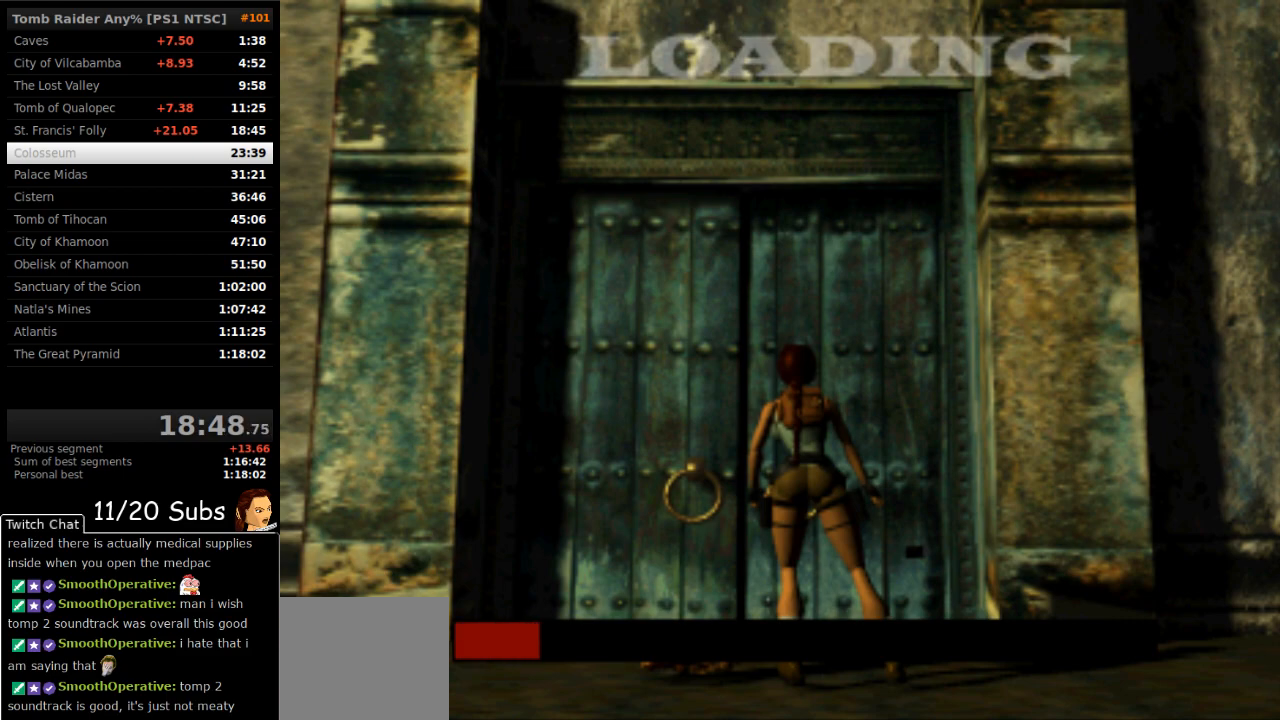
{"buttons": [], "right_stick": "center", "events": []}